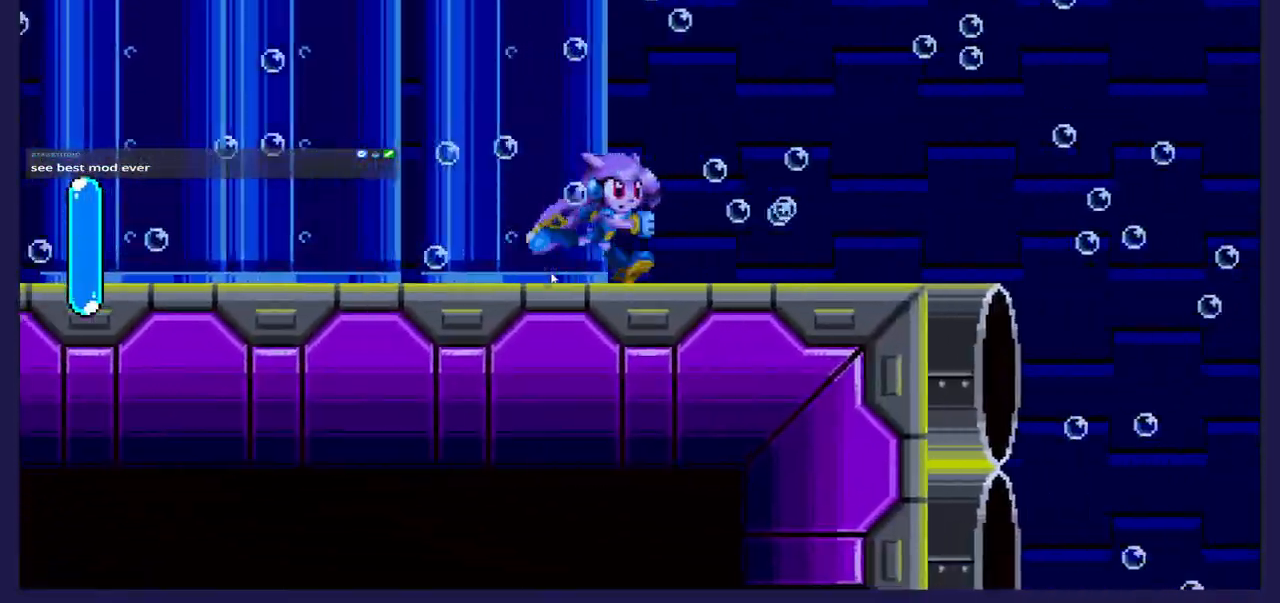
Gameplay with a controller (Xbox layout); each line is a JSON object with the inputs held at the frame after it. "events" lists button and stick changes between this image and that frame as [ms after this image, input, new state], when the widget could be followed in between. Not read: right_stick.
{"buttons": ["DPAD_RIGHT"], "left_stick": "center", "events": [[283, "DPAD_UP", "up"]]}
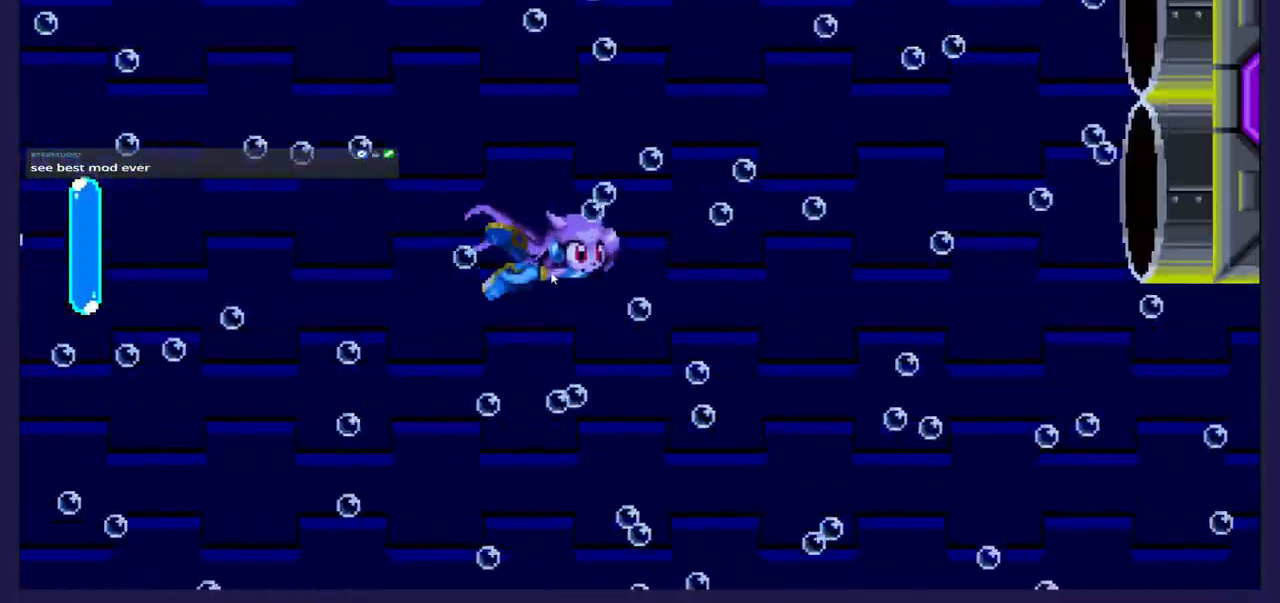
{"buttons": ["DPAD_RIGHT"], "left_stick": "center", "events": [[200, "DPAD_DOWN", "down"], [367, "DPAD_DOWN", "up"]]}
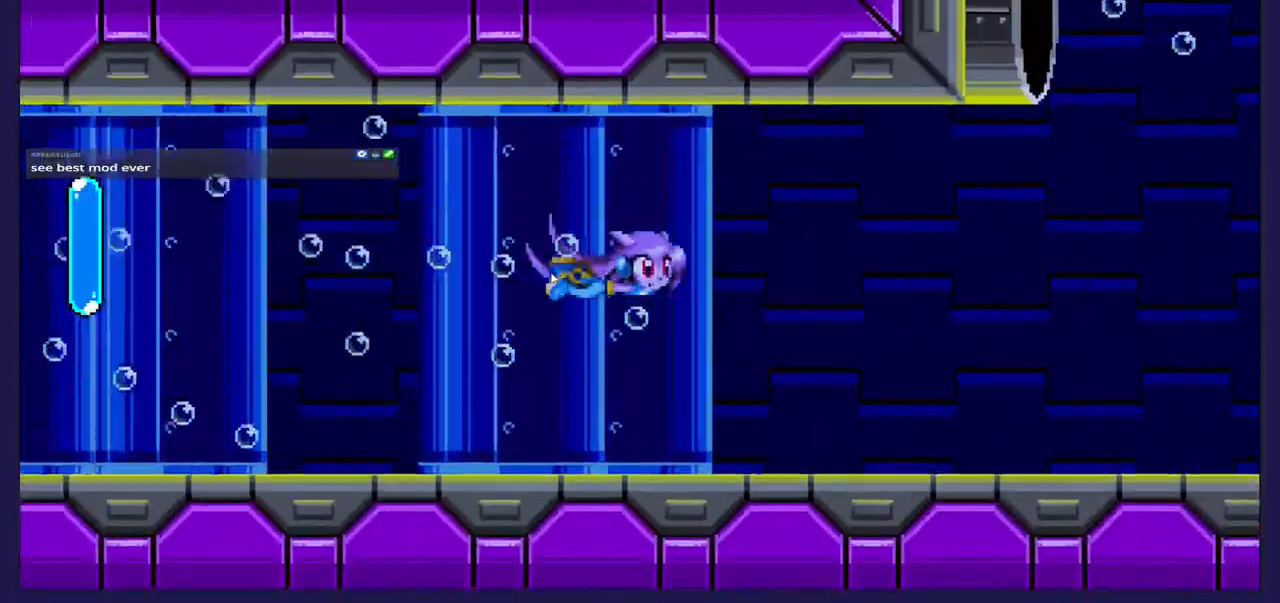
{"buttons": ["DPAD_UP", "DPAD_RIGHT"], "left_stick": "center", "events": [[300, "DPAD_UP", "down"]]}
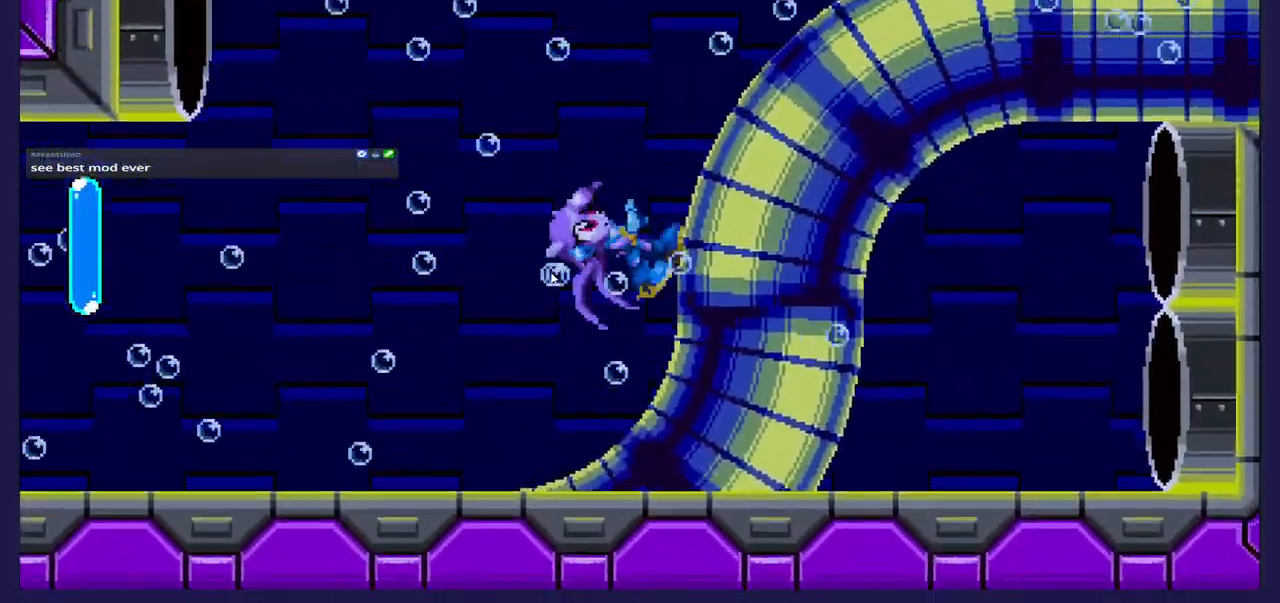
{"buttons": ["DPAD_RIGHT"], "left_stick": "center", "events": [[400, "DPAD_UP", "up"]]}
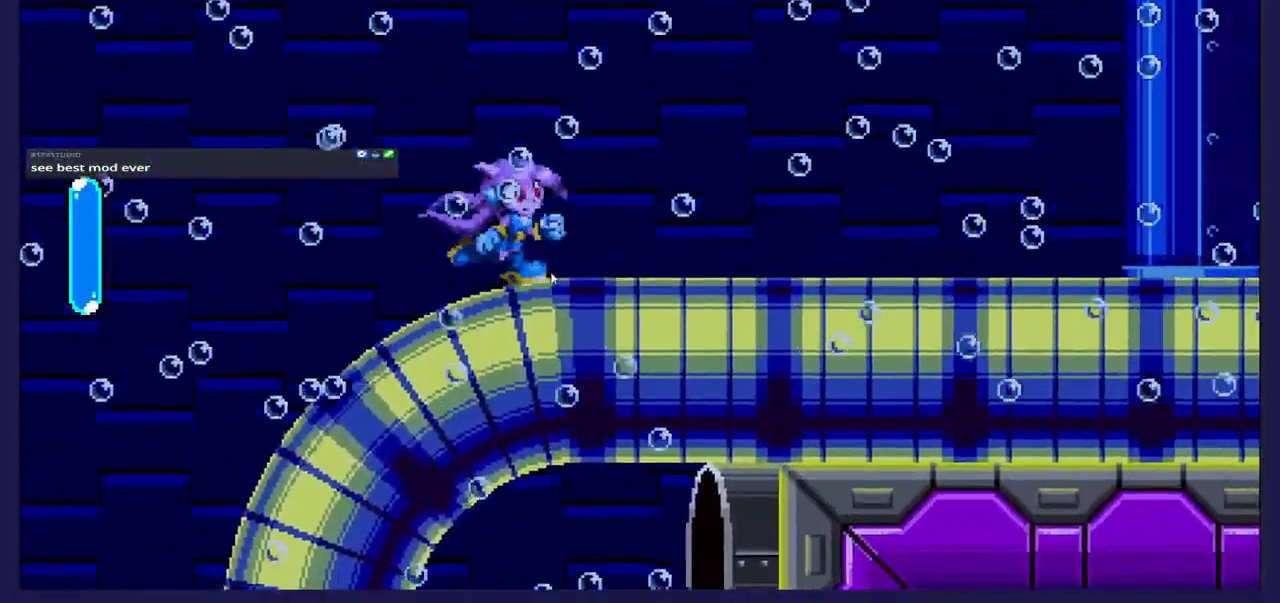
{"buttons": ["DPAD_RIGHT"], "left_stick": "center", "events": []}
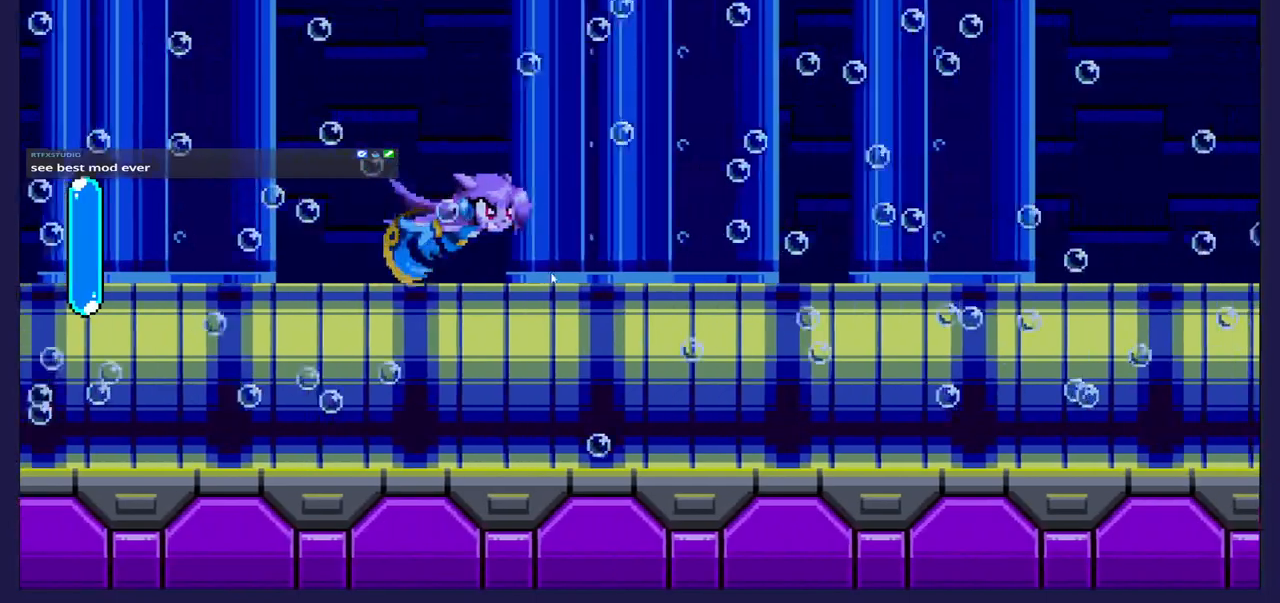
{"buttons": ["DPAD_RIGHT"], "left_stick": "center", "events": []}
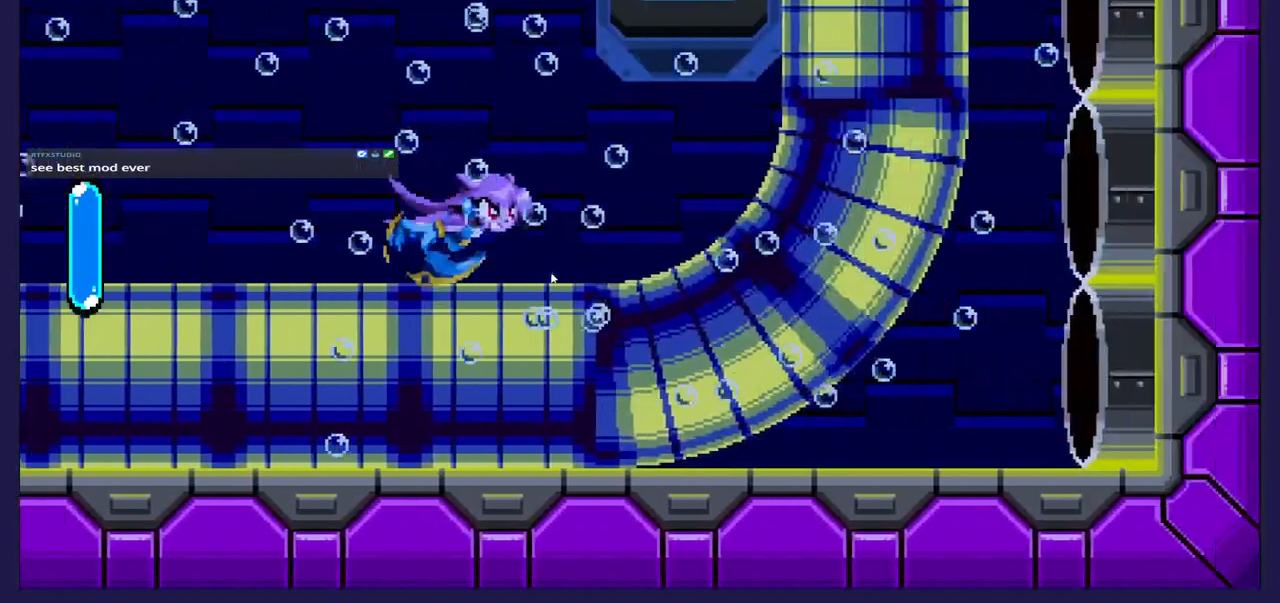
{"buttons": ["DPAD_RIGHT"], "left_stick": "center", "events": [[250, "L2", "down"], [417, "L2", "up"]]}
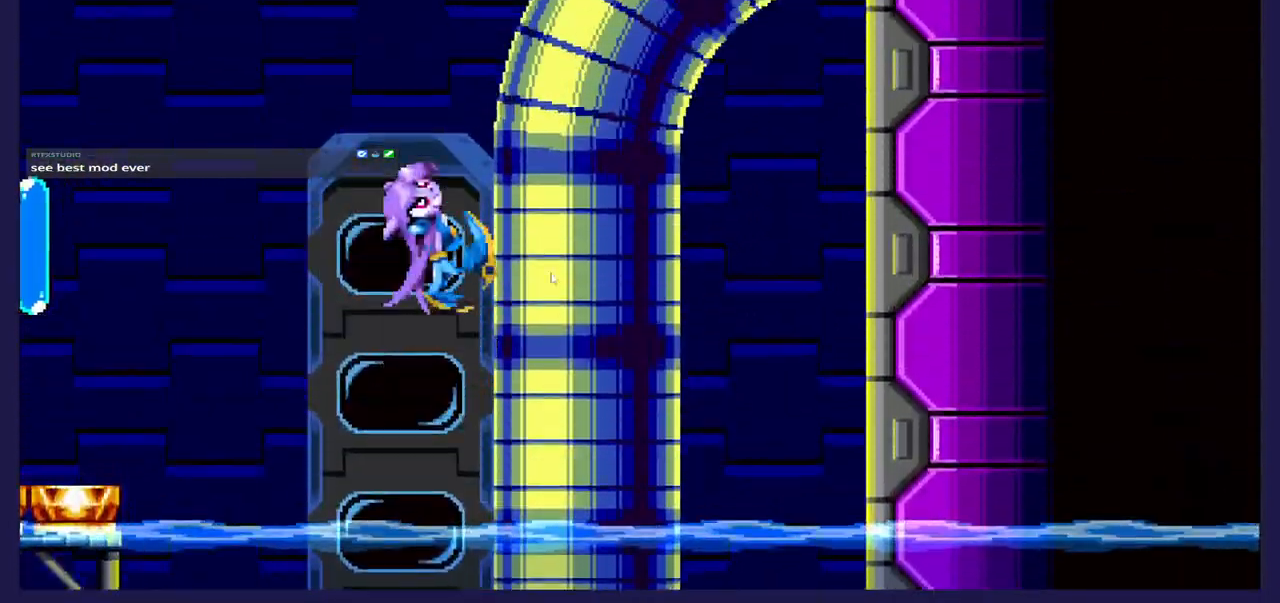
{"buttons": ["DPAD_RIGHT"], "left_stick": "center", "events": []}
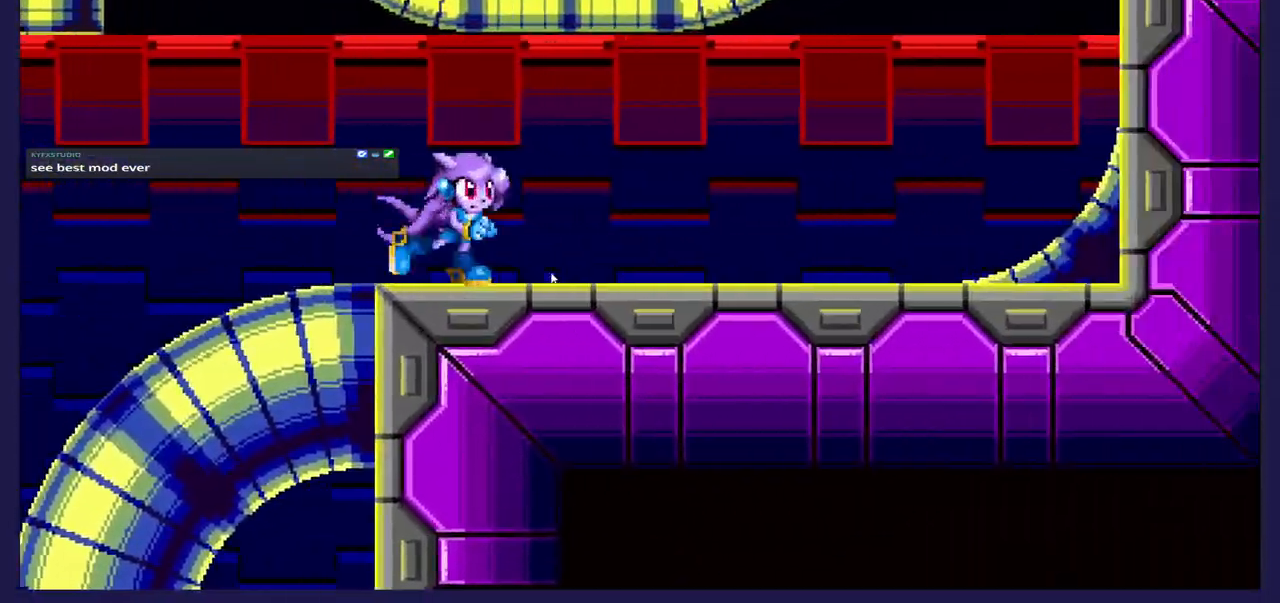
{"buttons": ["DPAD_RIGHT"], "left_stick": "center", "events": [[83, "R2", "down"], [100, "R2", "up"]]}
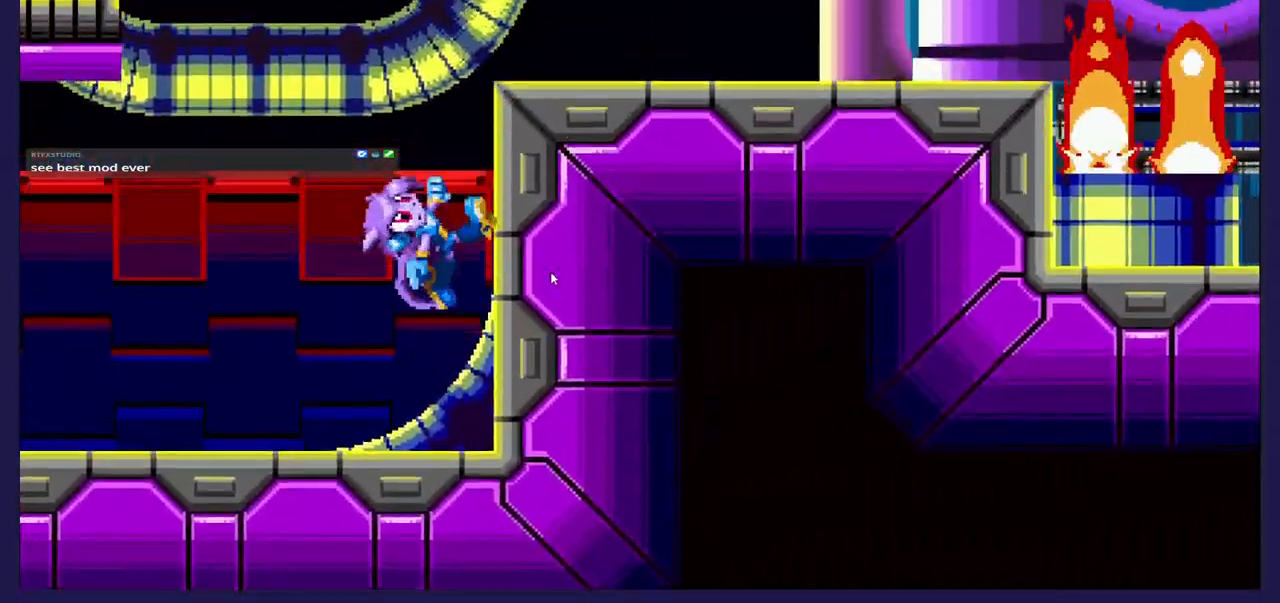
{"buttons": ["X"], "left_stick": "center", "events": [[433, "DPAD_RIGHT", "up"], [483, "X", "down"]]}
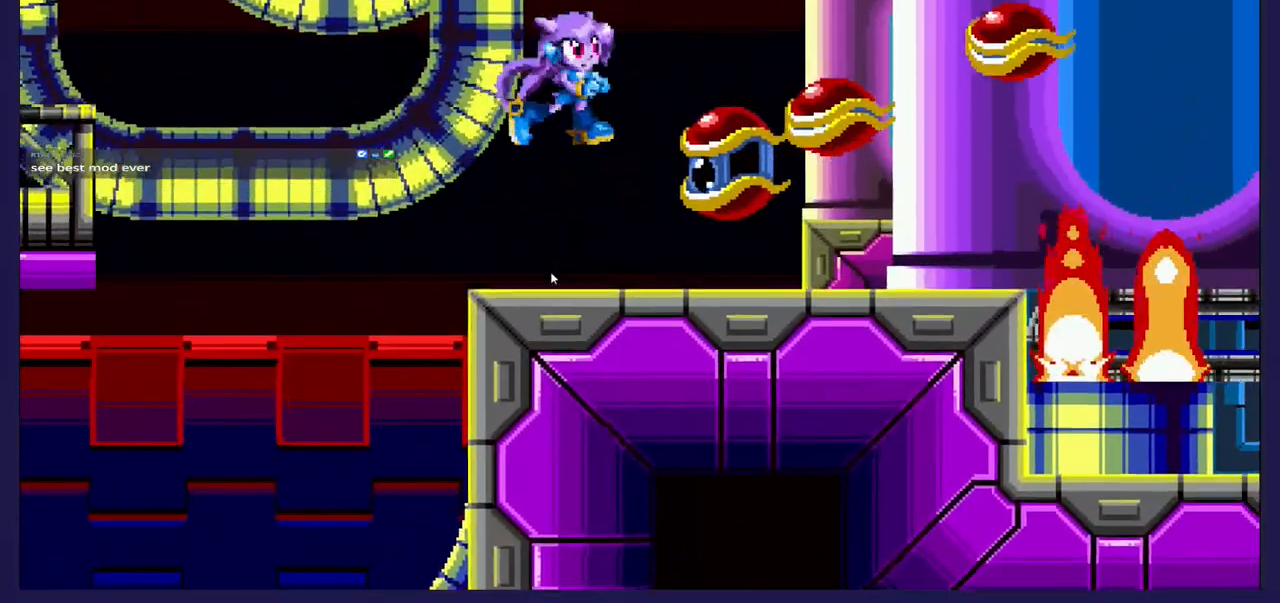
{"buttons": ["X"], "left_stick": "center", "events": [[117, "X", "up"], [167, "DPAD_RIGHT", "down"], [200, "X", "down"], [333, "X", "up"], [383, "X", "down"], [500, "DPAD_RIGHT", "up"]]}
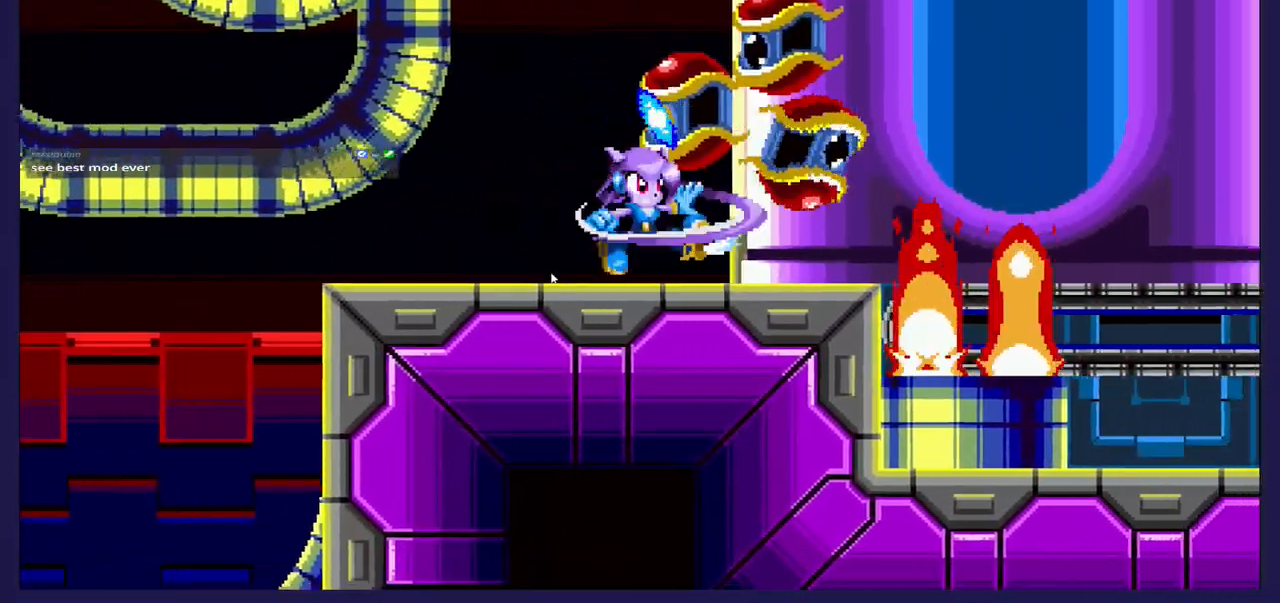
{"buttons": [], "left_stick": "center", "events": [[33, "X", "up"]]}
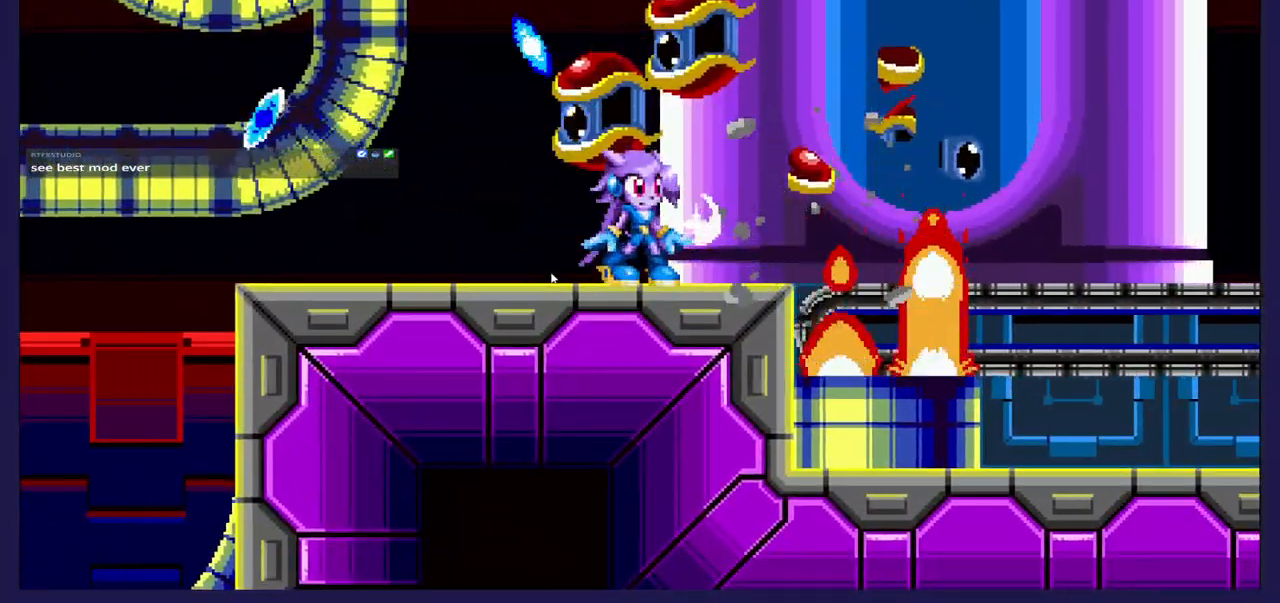
{"buttons": ["DPAD_LEFT"], "left_stick": "center", "events": [[383, "A", "down"], [467, "DPAD_LEFT", "down"], [483, "A", "up"]]}
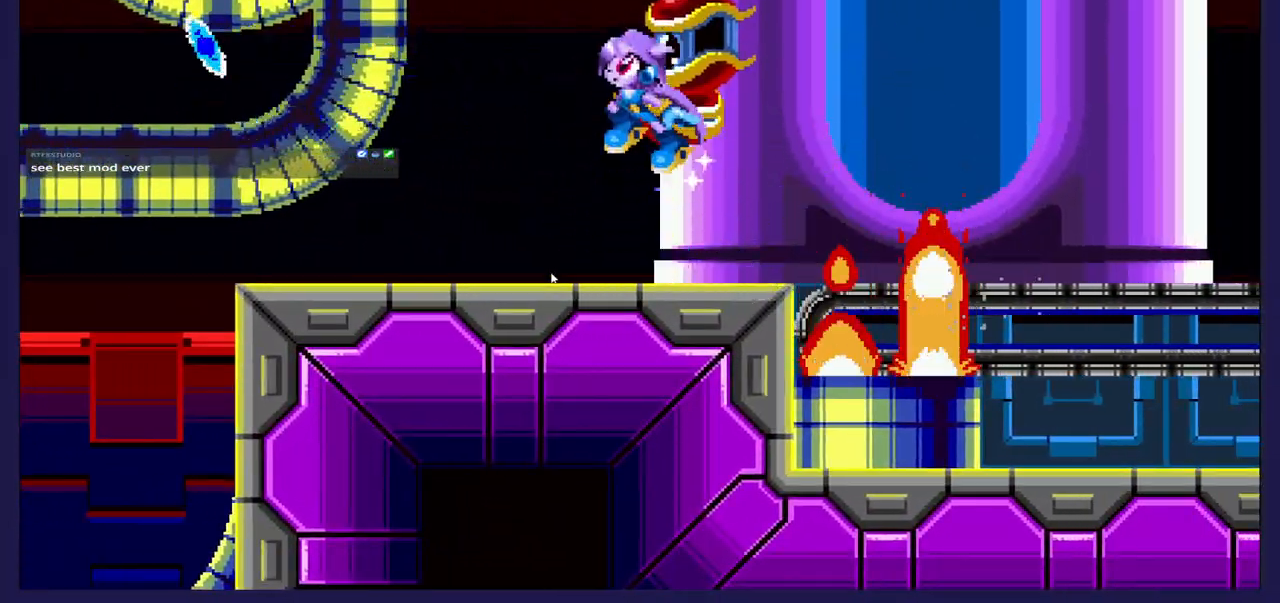
{"buttons": ["X", "DPAD_UP", "DPAD_LEFT"], "left_stick": "center", "events": [[50, "DPAD_LEFT", "up"], [50, "X", "down"], [83, "DPAD_RIGHT", "down"], [183, "X", "up"], [233, "X", "down"], [250, "DPAD_RIGHT", "up"], [350, "X", "up"], [417, "X", "down"], [433, "DPAD_LEFT", "down"], [500, "DPAD_UP", "down"]]}
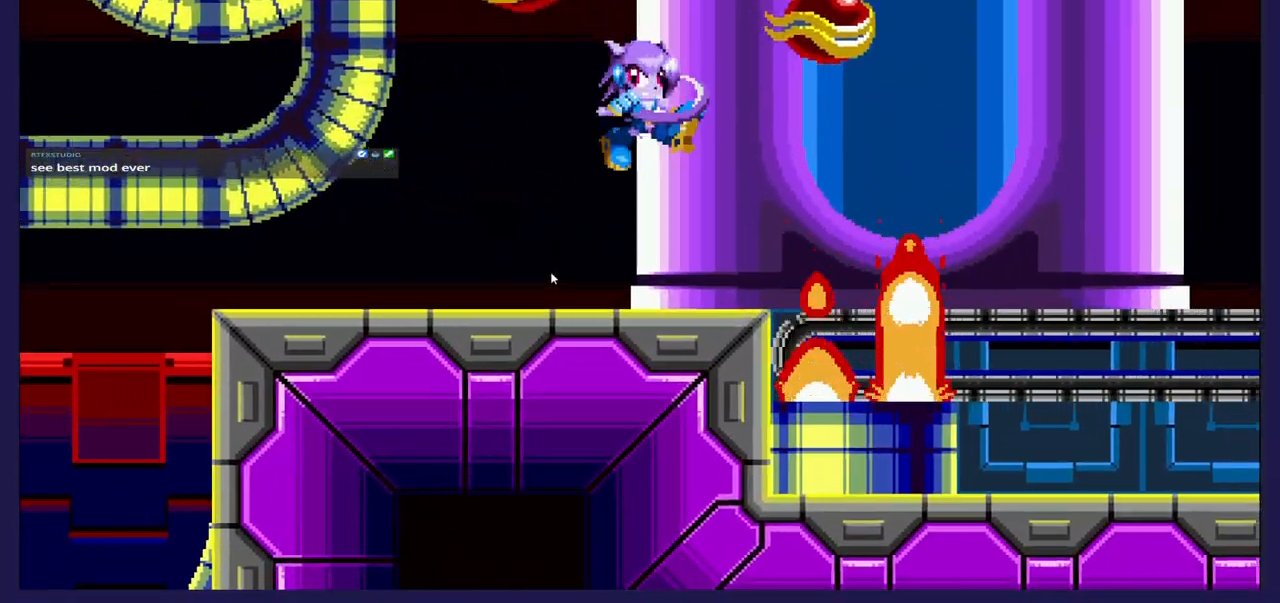
{"buttons": ["DPAD_RIGHT"], "left_stick": "center", "events": [[67, "X", "up"], [100, "DPAD_UP", "up"], [200, "DPAD_LEFT", "up"], [417, "DPAD_RIGHT", "down"]]}
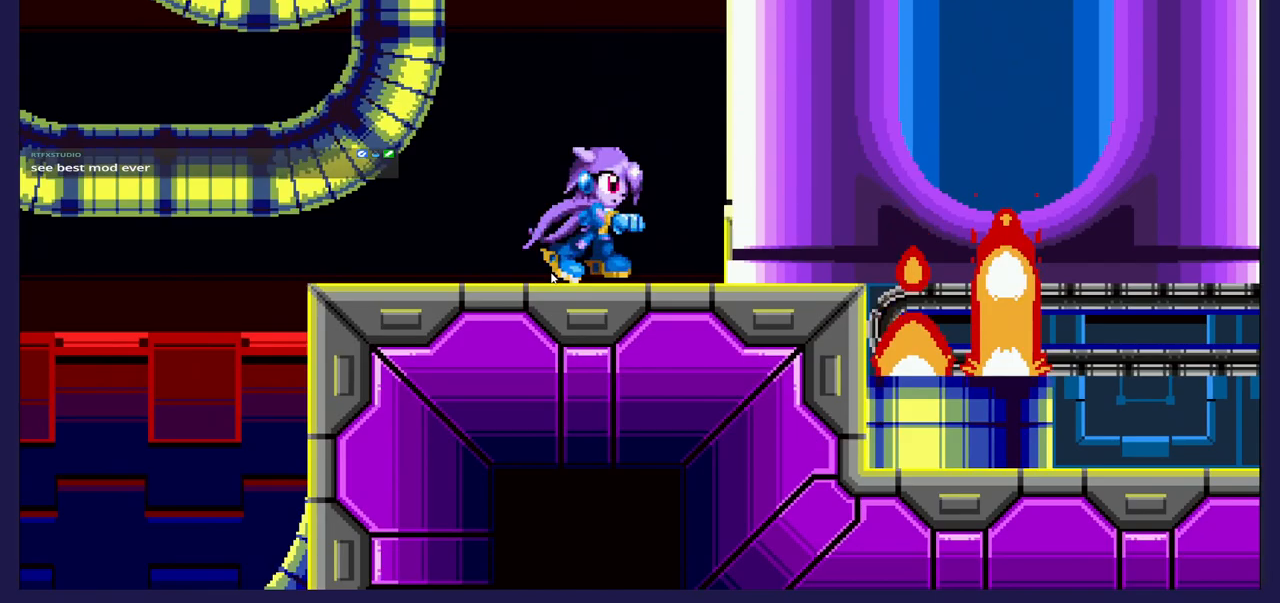
{"buttons": ["DPAD_LEFT"], "left_stick": "center", "events": [[150, "DPAD_RIGHT", "up"], [500, "DPAD_LEFT", "down"]]}
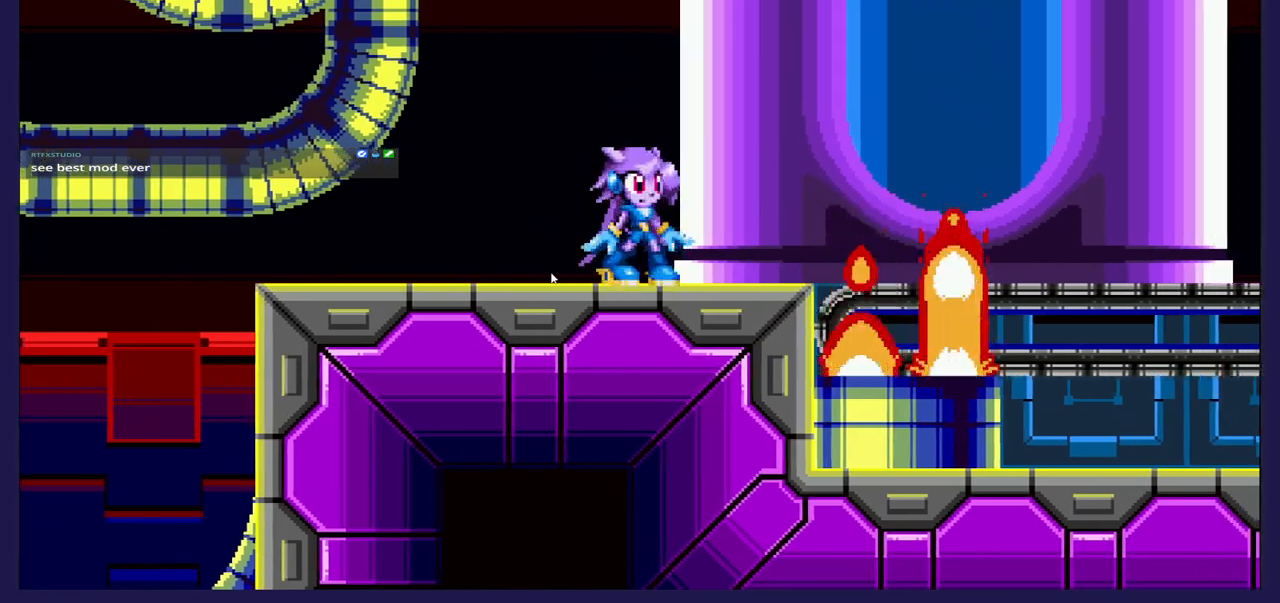
{"buttons": [], "left_stick": "center", "events": [[117, "A", "down"], [167, "DPAD_LEFT", "up"], [217, "DPAD_RIGHT", "down"], [250, "A", "up"], [350, "X", "down"], [400, "DPAD_RIGHT", "up"], [450, "X", "up"]]}
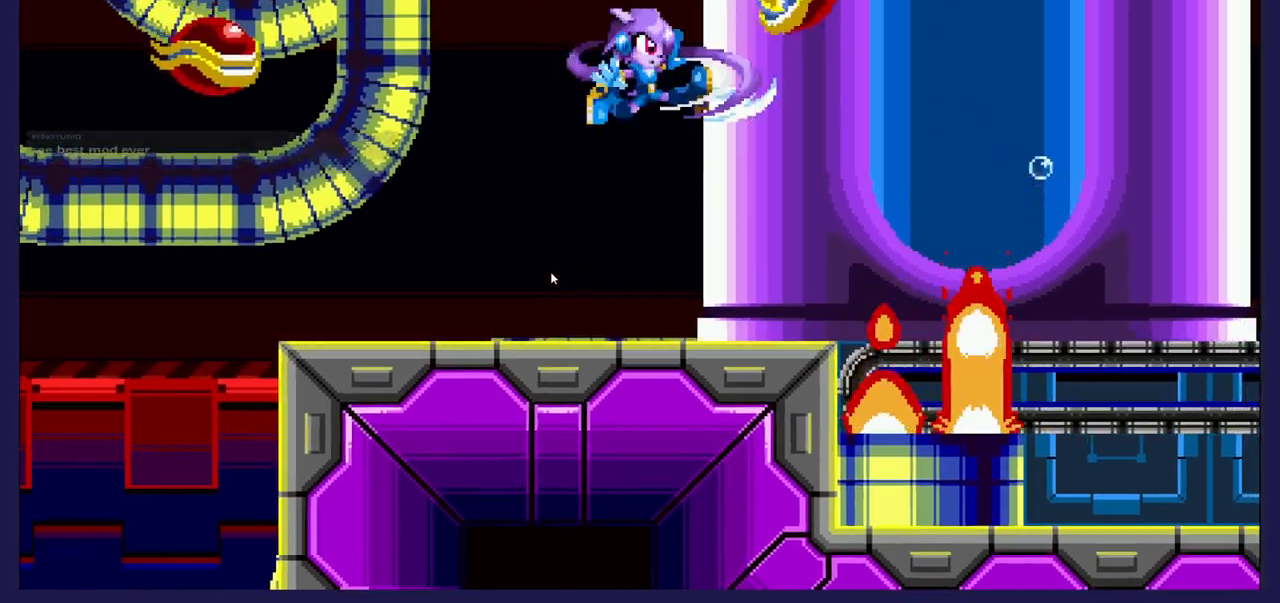
{"buttons": ["A"], "left_stick": "center", "events": [[17, "X", "down"], [33, "DPAD_LEFT", "down"], [150, "X", "up"], [350, "DPAD_LEFT", "up"], [450, "A", "down"]]}
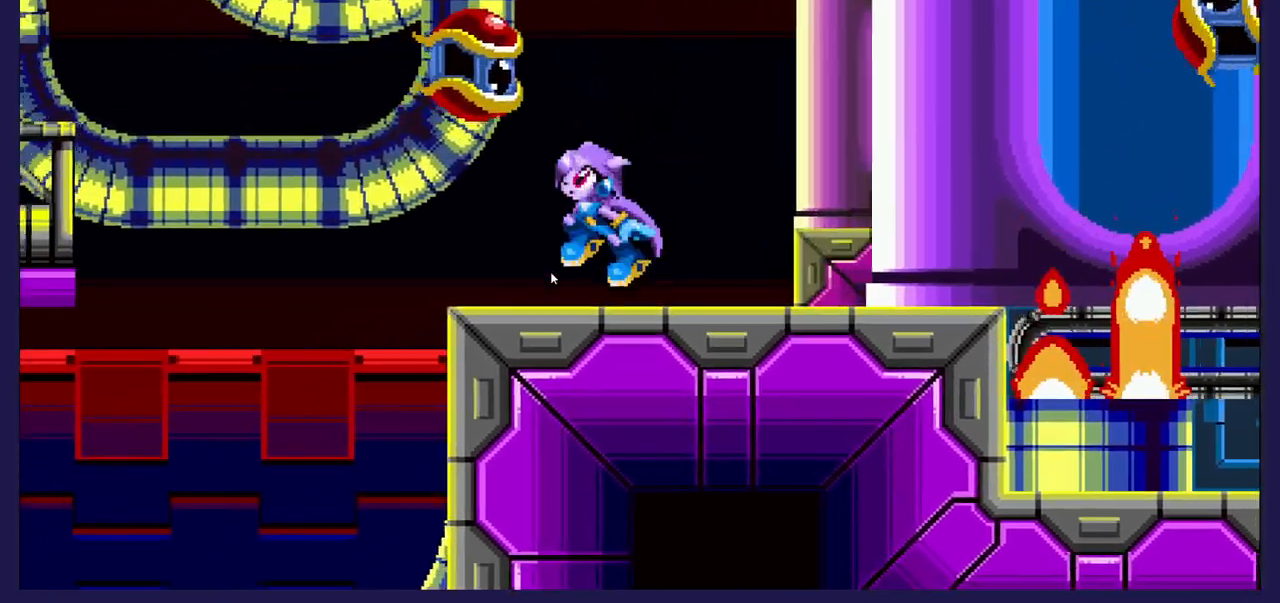
{"buttons": ["DPAD_RIGHT"], "left_stick": "center", "events": [[67, "A", "up"], [117, "DPAD_LEFT", "down"], [133, "X", "down"], [217, "DPAD_LEFT", "up"], [250, "X", "up"], [317, "X", "down"], [350, "DPAD_RIGHT", "down"], [450, "X", "up"]]}
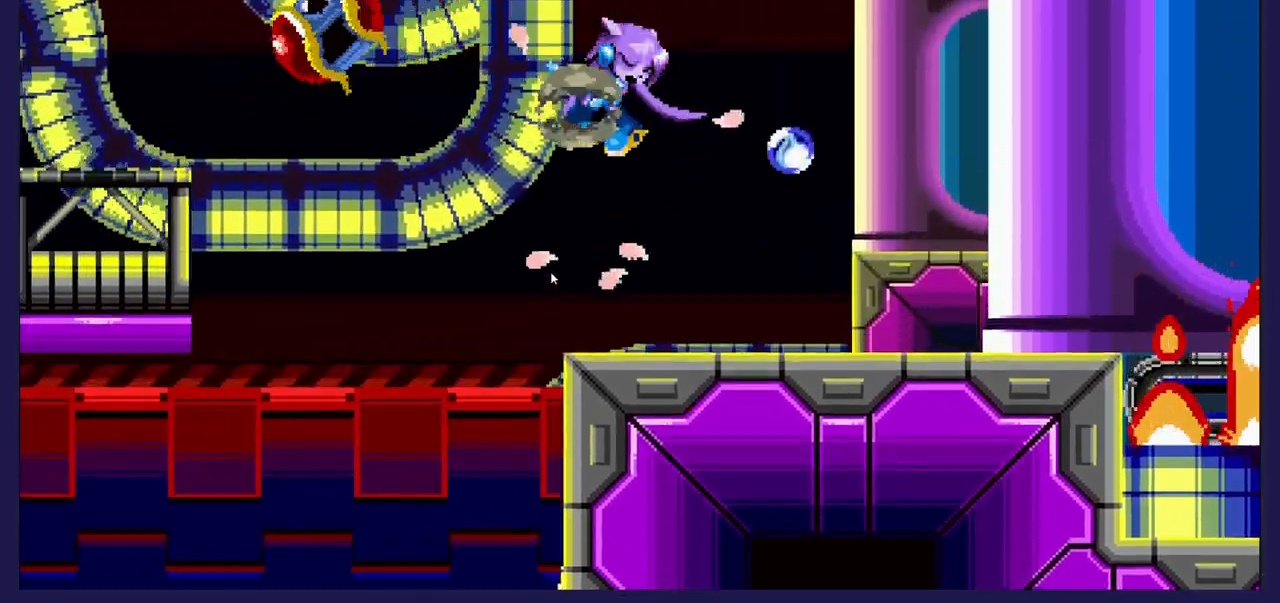
{"buttons": ["DPAD_RIGHT"], "left_stick": "center", "events": [[100, "DPAD_RIGHT", "up"], [400, "DPAD_RIGHT", "down"]]}
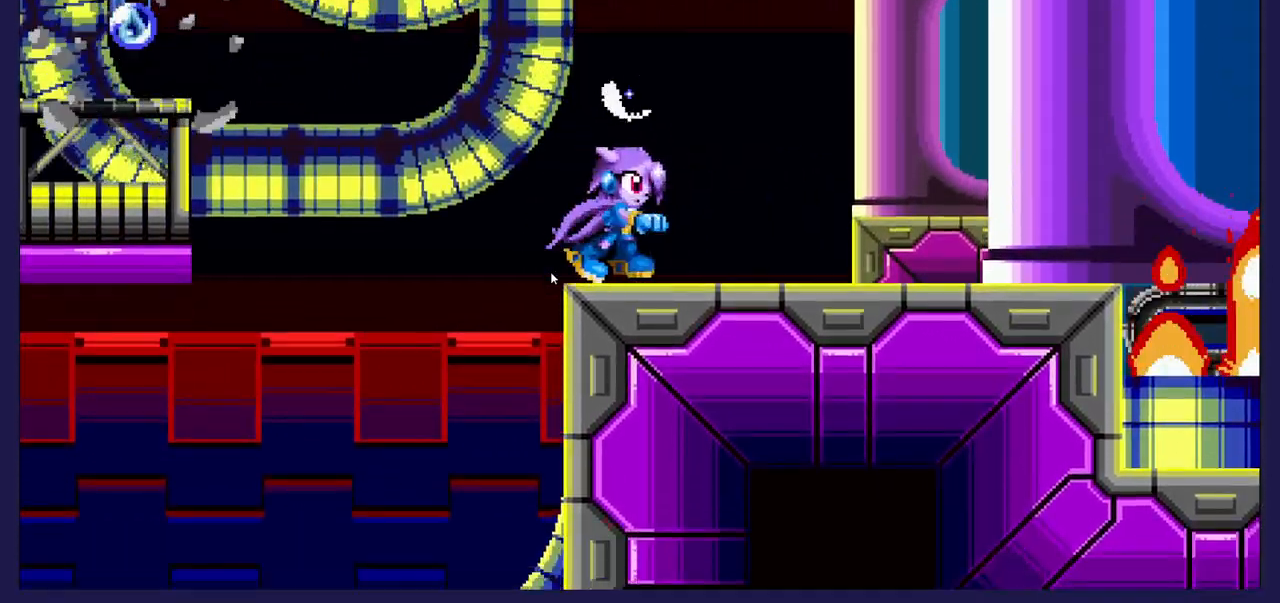
{"buttons": ["DPAD_LEFT"], "left_stick": "center", "events": [[150, "DPAD_RIGHT", "up"], [500, "DPAD_LEFT", "down"]]}
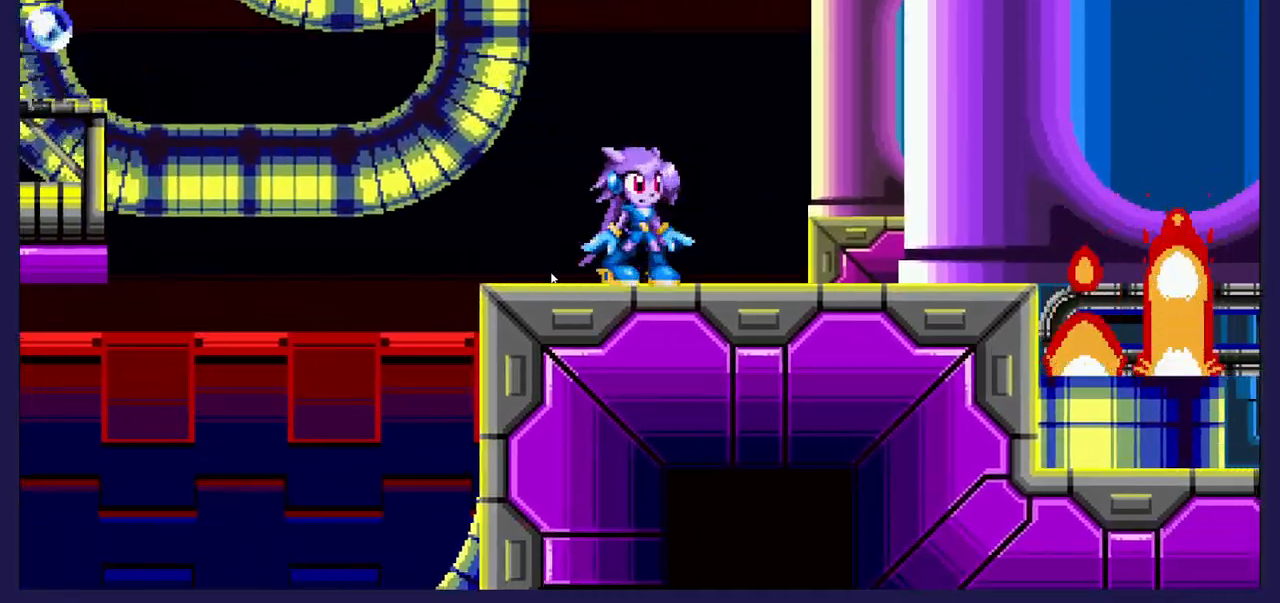
{"buttons": ["A", "DPAD_LEFT"], "left_stick": "center", "events": [[283, "A", "down"]]}
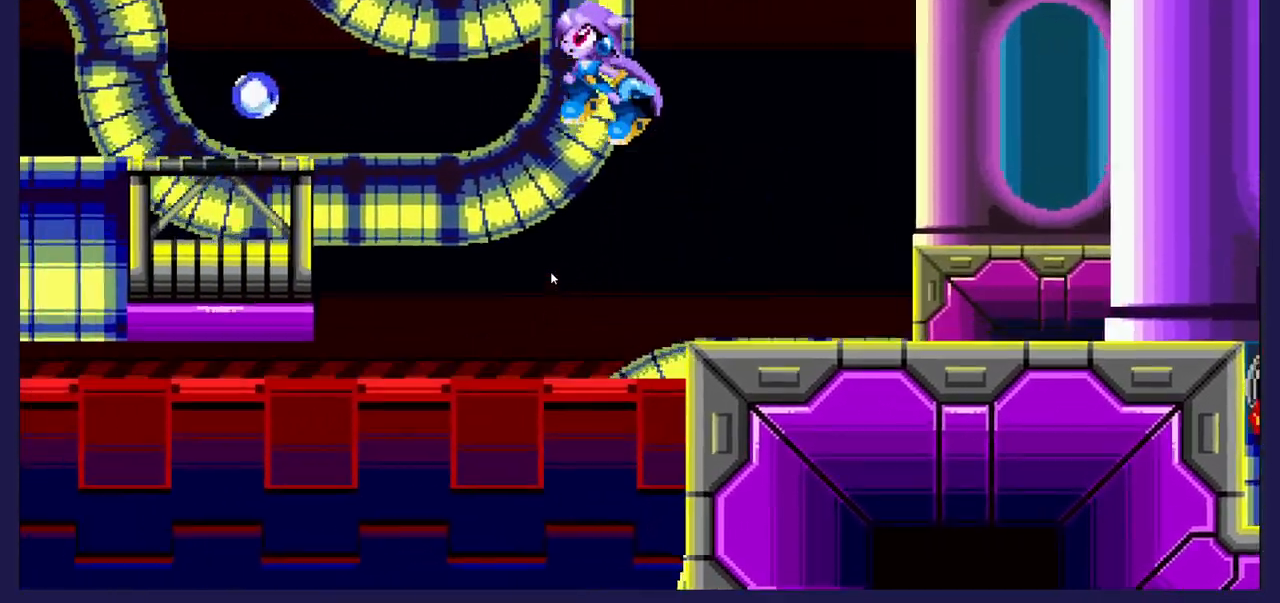
{"buttons": ["DPAD_LEFT"], "left_stick": "center", "events": [[183, "A", "up"], [317, "DPAD_LEFT", "up"], [500, "DPAD_LEFT", "down"]]}
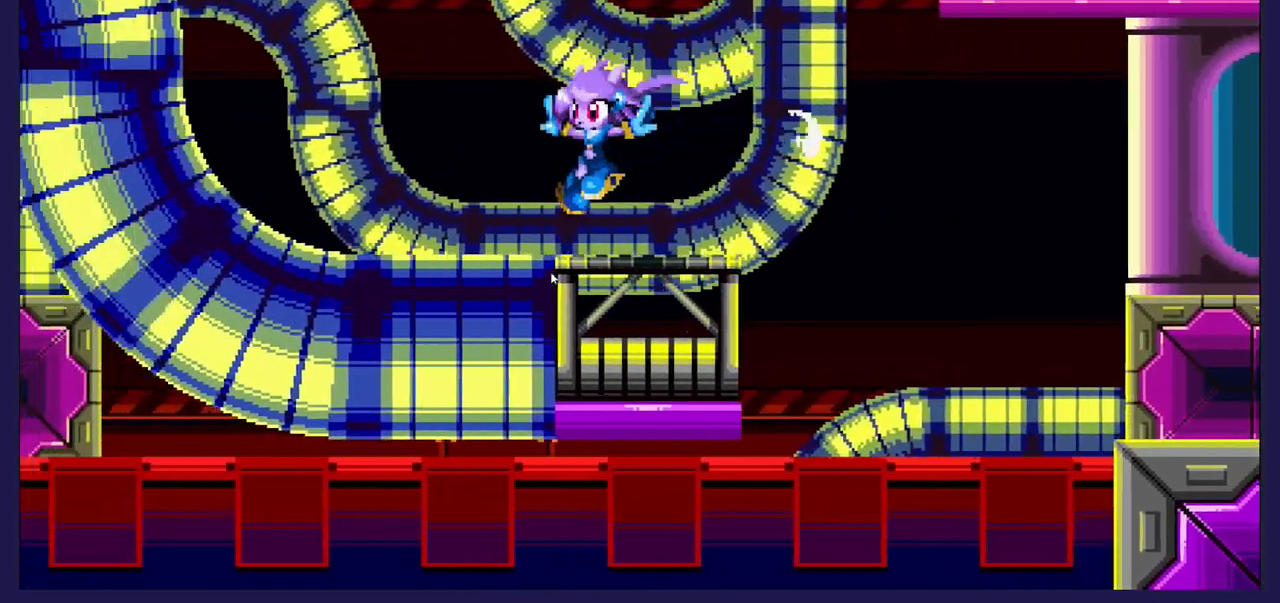
{"buttons": ["DPAD_LEFT"], "left_stick": "center", "events": []}
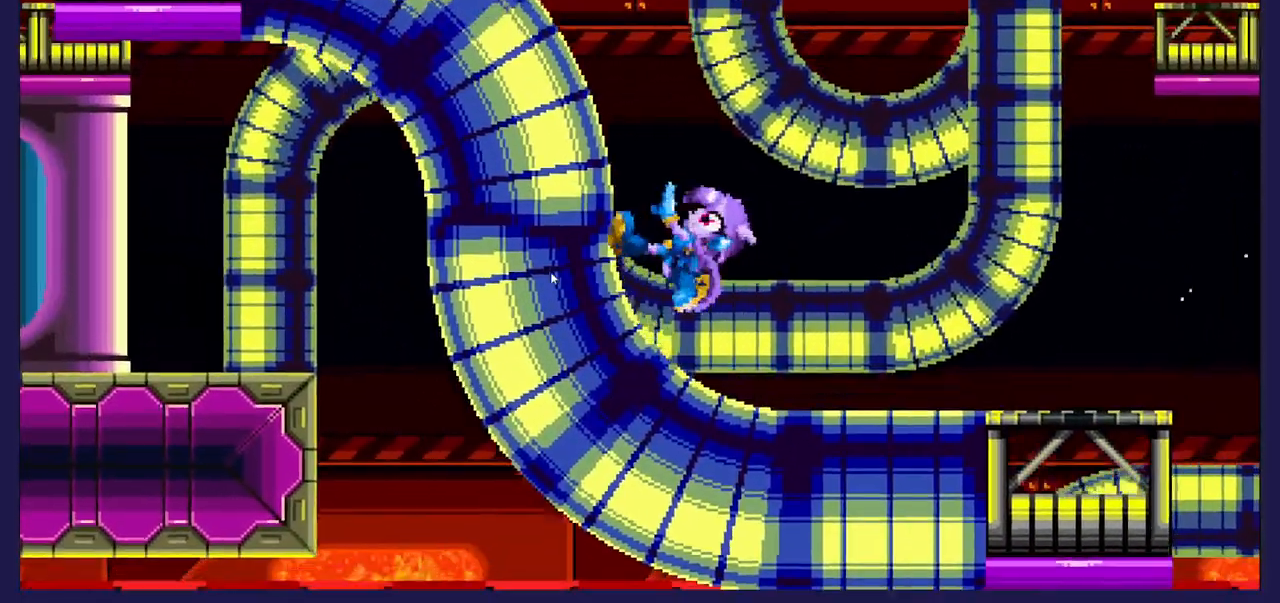
{"buttons": ["DPAD_LEFT"], "left_stick": "center", "events": []}
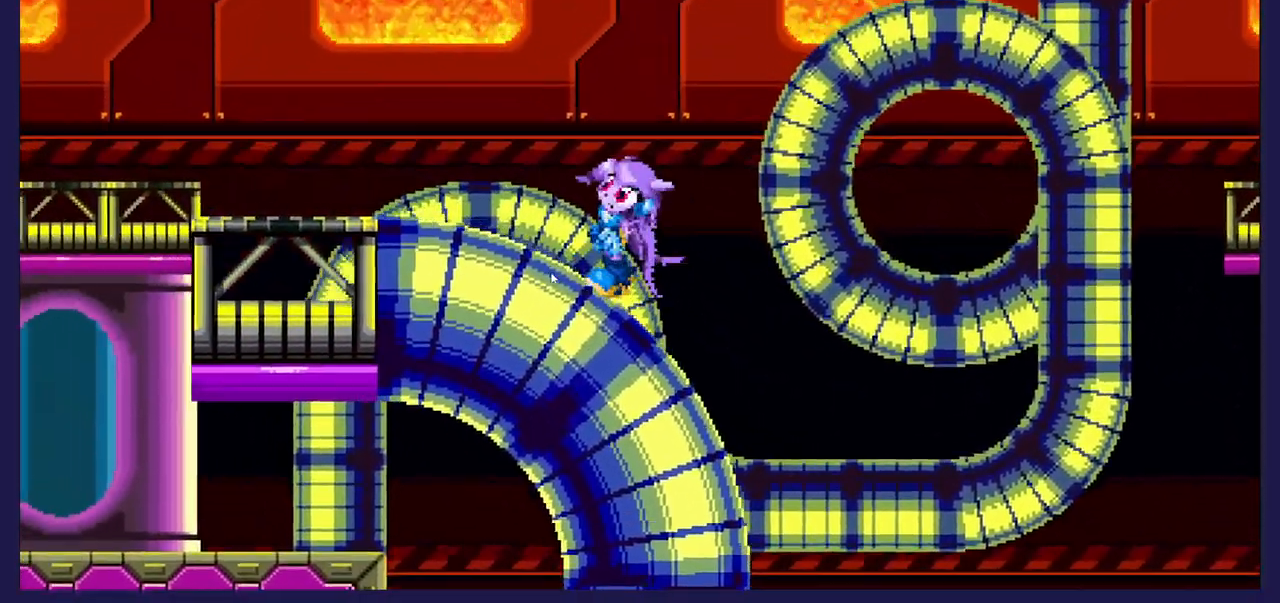
{"buttons": ["DPAD_RIGHT"], "left_stick": "center", "events": [[250, "DPAD_LEFT", "up"], [317, "DPAD_RIGHT", "down"]]}
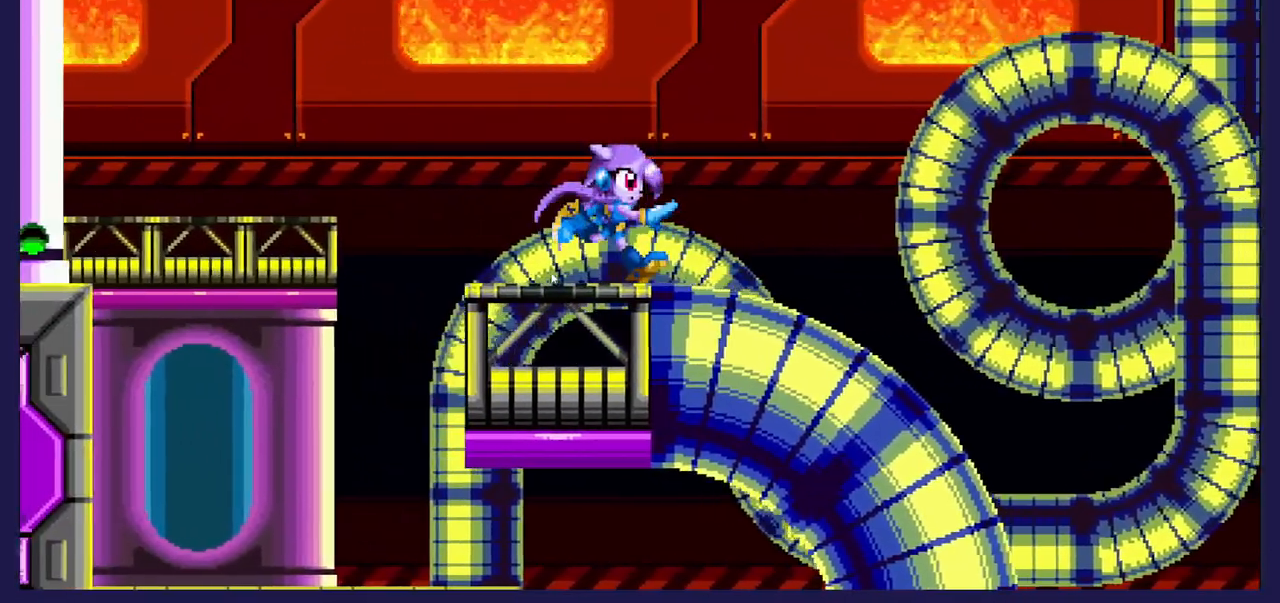
{"buttons": ["DPAD_LEFT"], "left_stick": "center", "events": [[83, "DPAD_RIGHT", "up"], [233, "DPAD_LEFT", "down"]]}
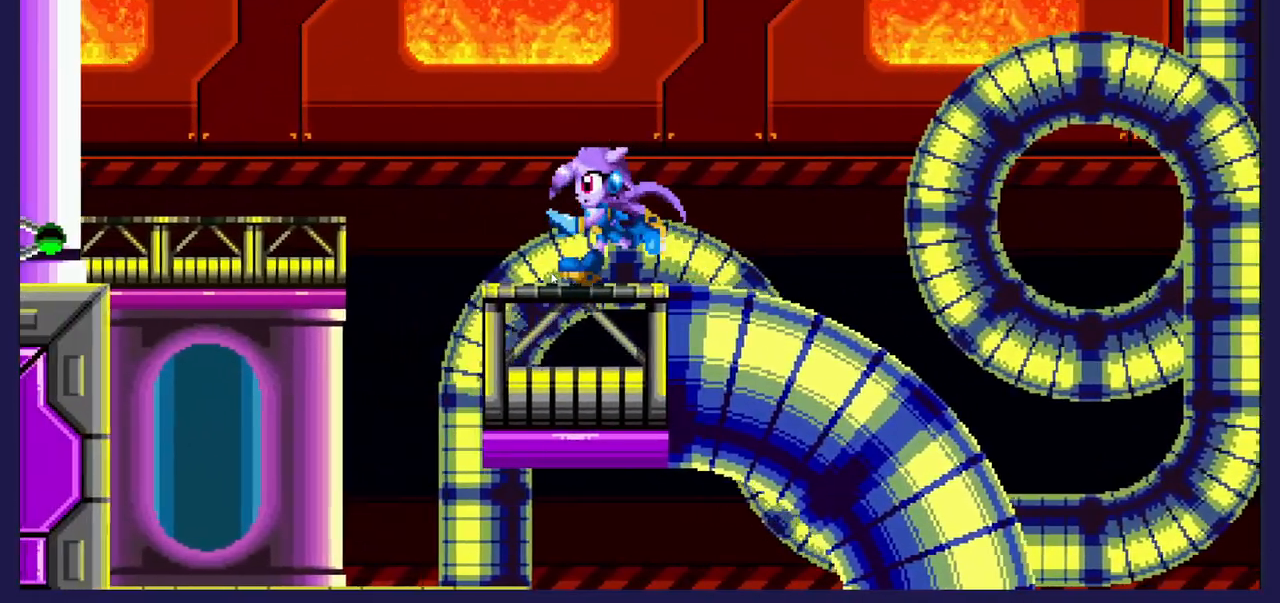
{"buttons": ["A", "DPAD_LEFT"], "left_stick": "center", "events": [[50, "A", "down"]]}
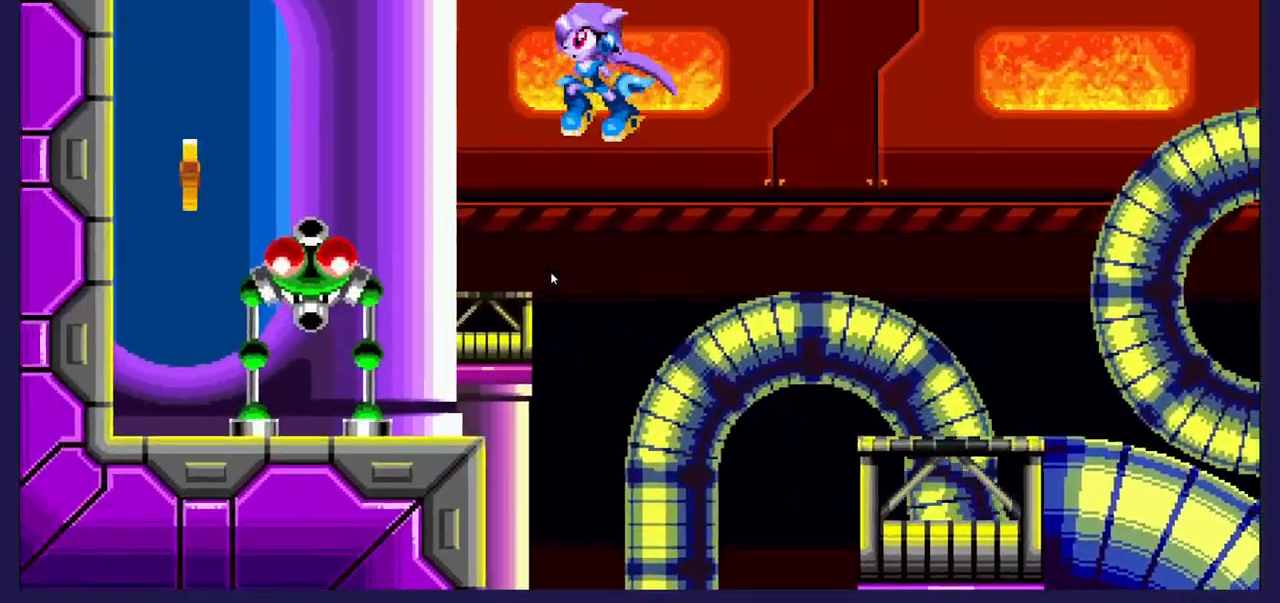
{"buttons": ["X", "DPAD_LEFT"], "left_stick": "center", "events": [[100, "A", "up"], [183, "X", "down"], [317, "X", "up"], [400, "X", "down"]]}
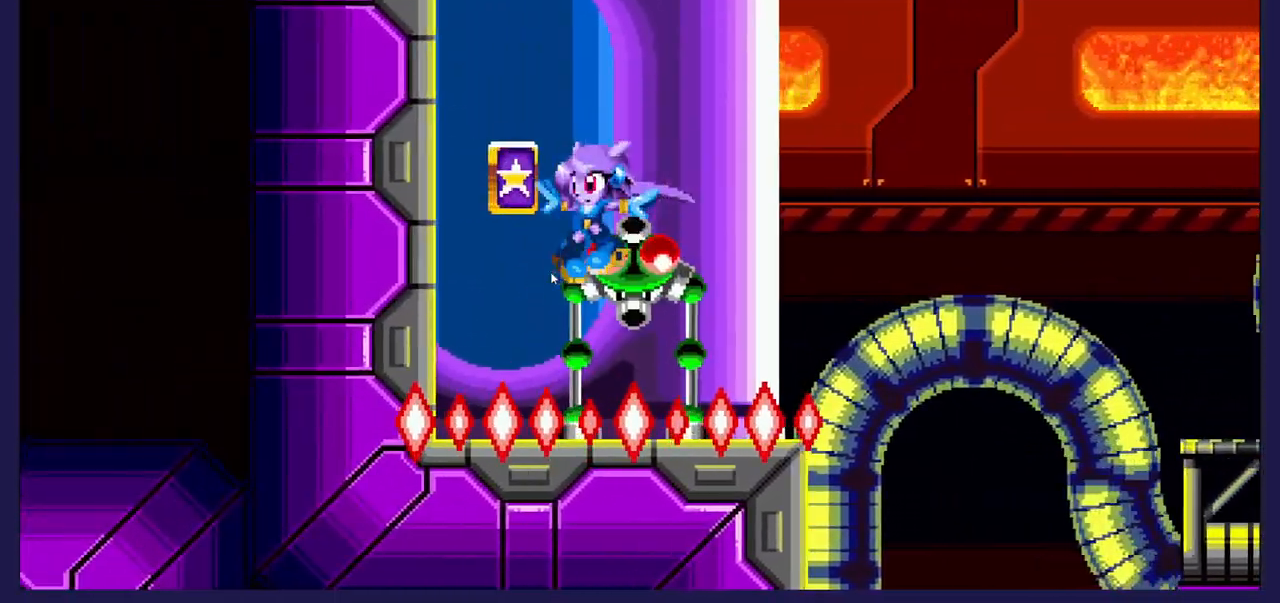
{"buttons": [], "left_stick": "center", "events": [[17, "DPAD_LEFT", "up"], [50, "X", "up"], [100, "X", "down"], [117, "DPAD_RIGHT", "down"], [267, "X", "up"], [317, "X", "down"], [350, "DPAD_RIGHT", "up"], [467, "X", "up"]]}